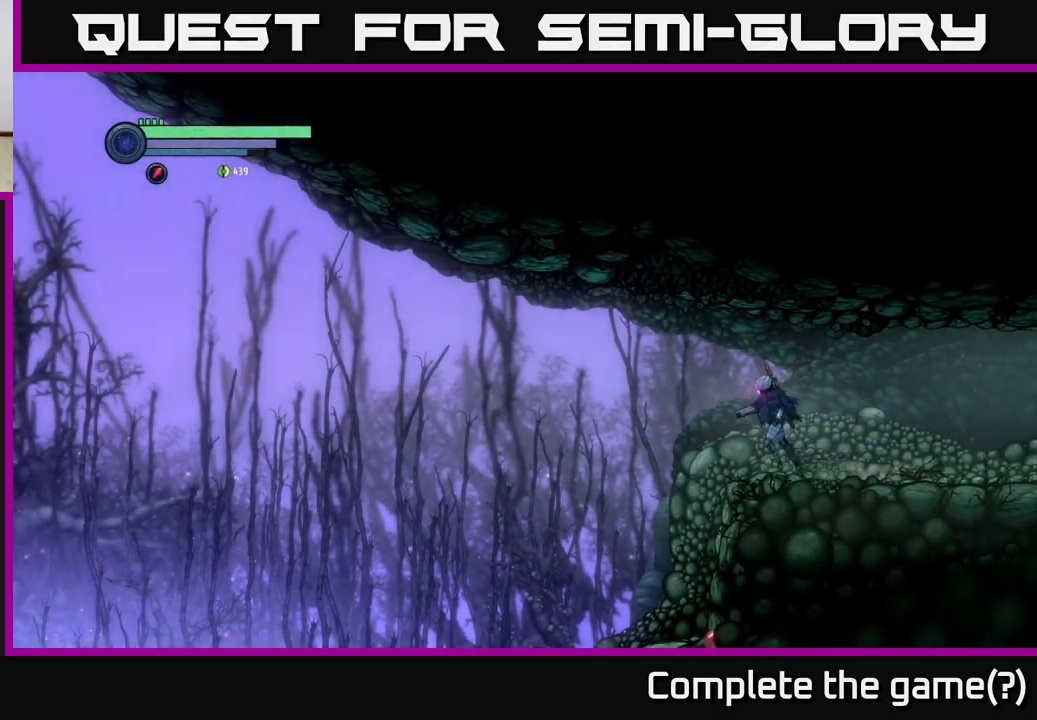
Gameplay with a controller (Xbox layout); each line is a JSON object with the inputs held at the frame after it. "events" lists button and stick changes between this image and that frame as [ms after this image, input, new state], when the widget could be followed in between.
{"buttons": [], "left_stick": "left", "right_stick": "center", "events": [[66, "R2", "up"]]}
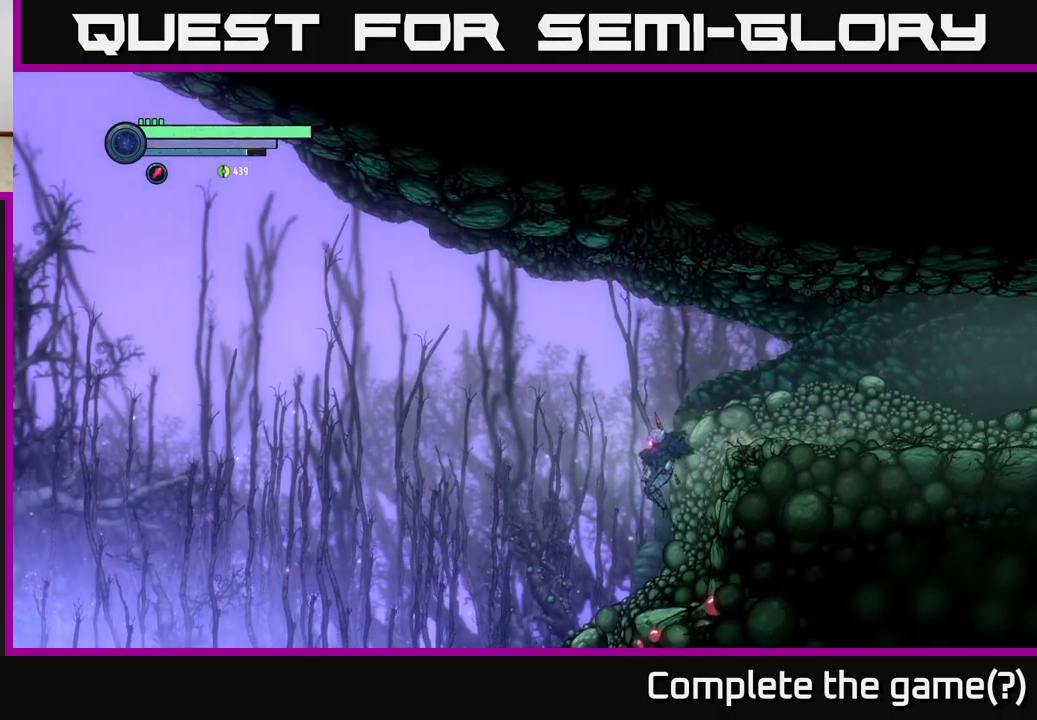
{"buttons": [], "left_stick": "center", "right_stick": "center", "events": [[250, "left_stick", "center"]]}
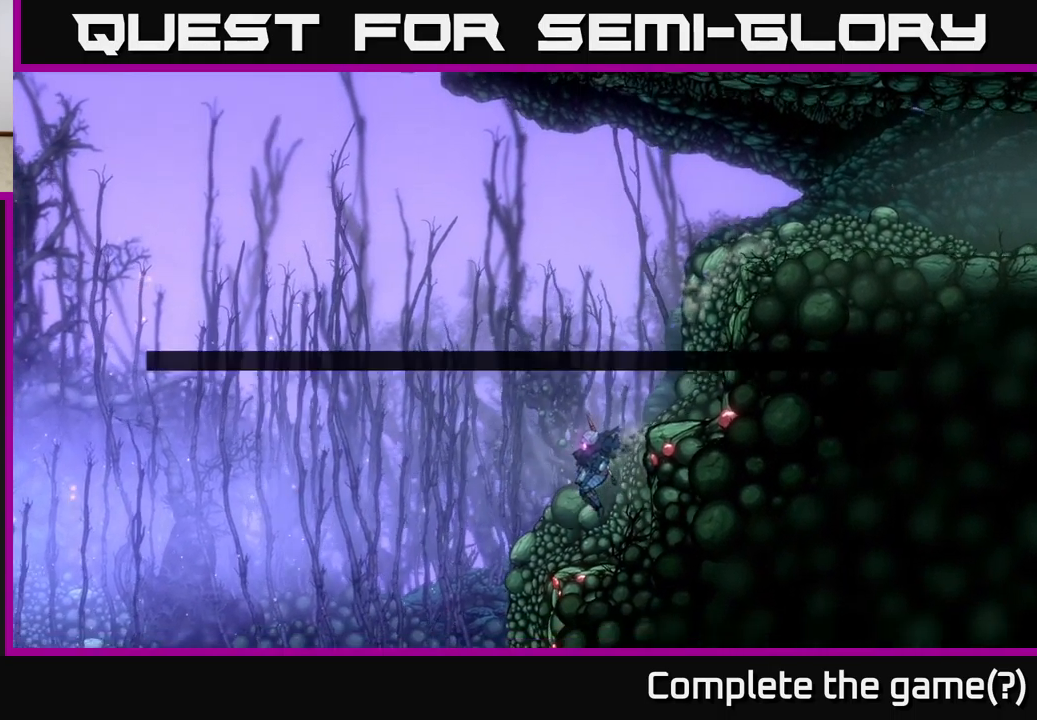
{"buttons": [], "left_stick": "center", "right_stick": "center", "events": [[16, "SELECT", "down"], [150, "SELECT", "up"]]}
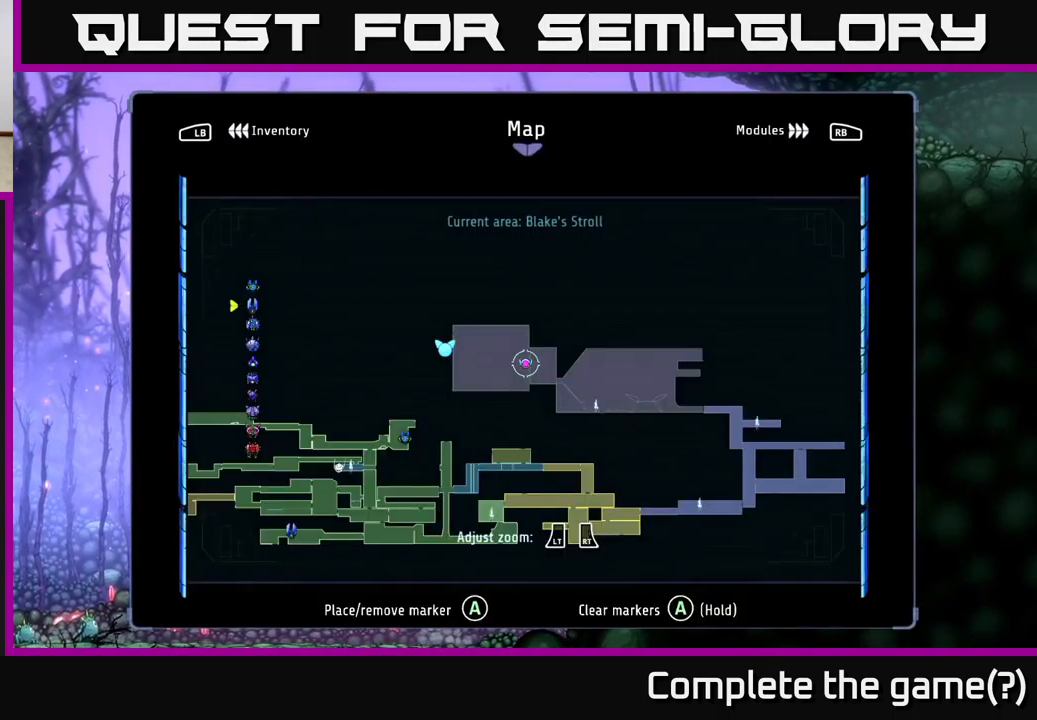
{"buttons": [], "left_stick": "center", "right_stick": "center", "events": []}
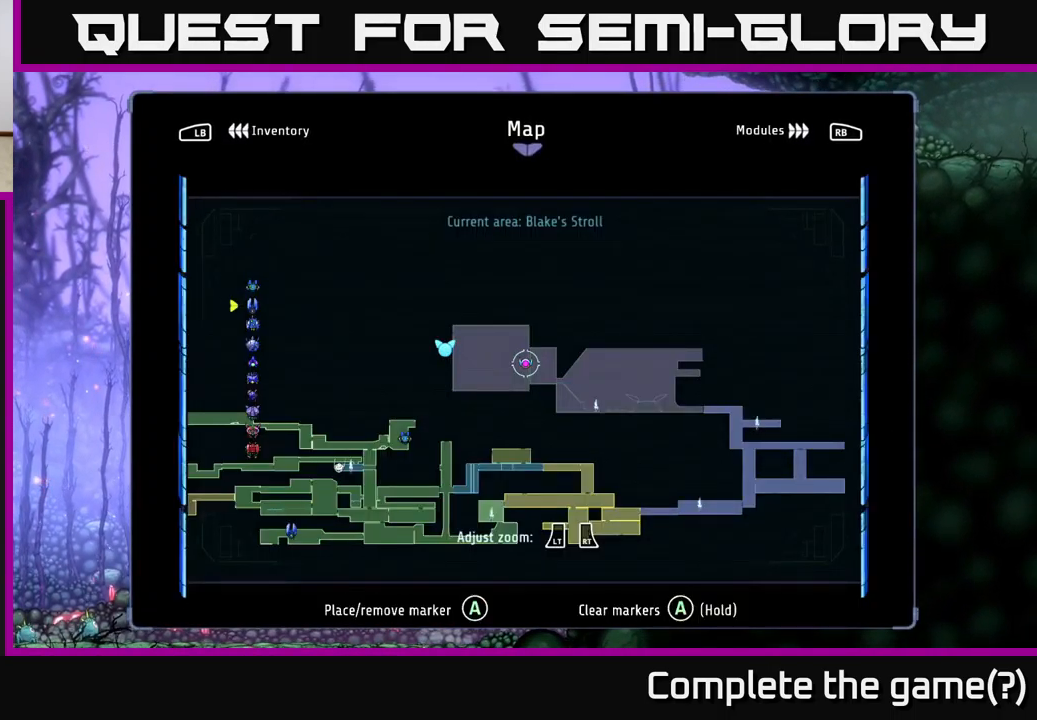
{"buttons": [], "left_stick": "center", "right_stick": "center", "events": [[333, "SELECT", "down"], [416, "SELECT", "up"]]}
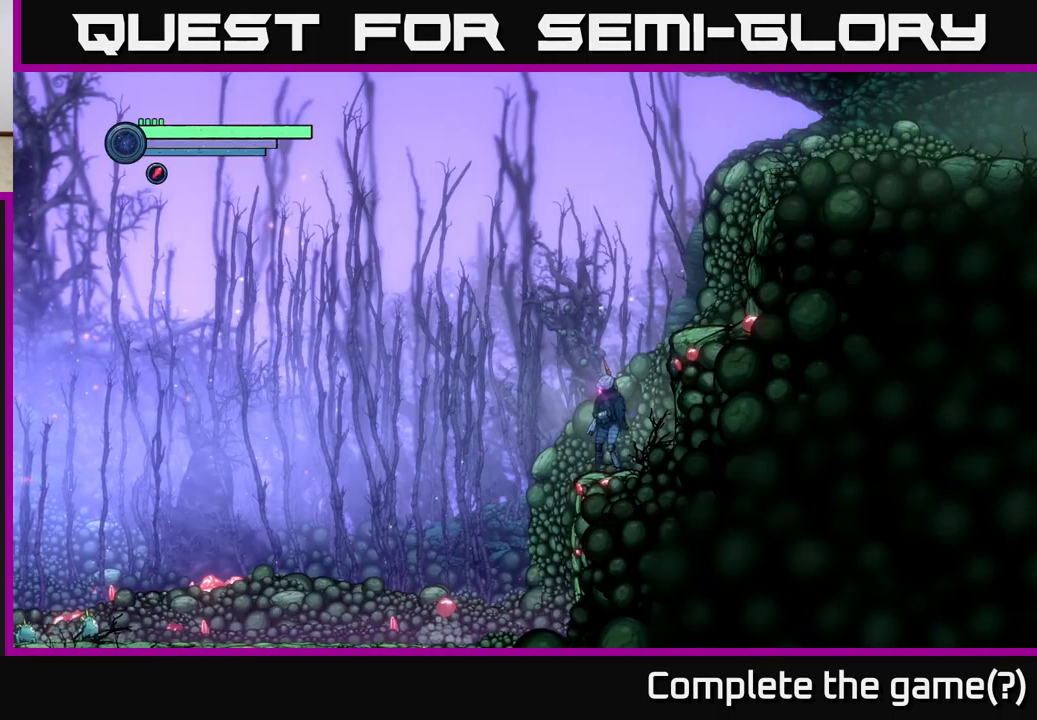
{"buttons": [], "left_stick": "left", "right_stick": "center", "events": [[100, "left_stick", "left"]]}
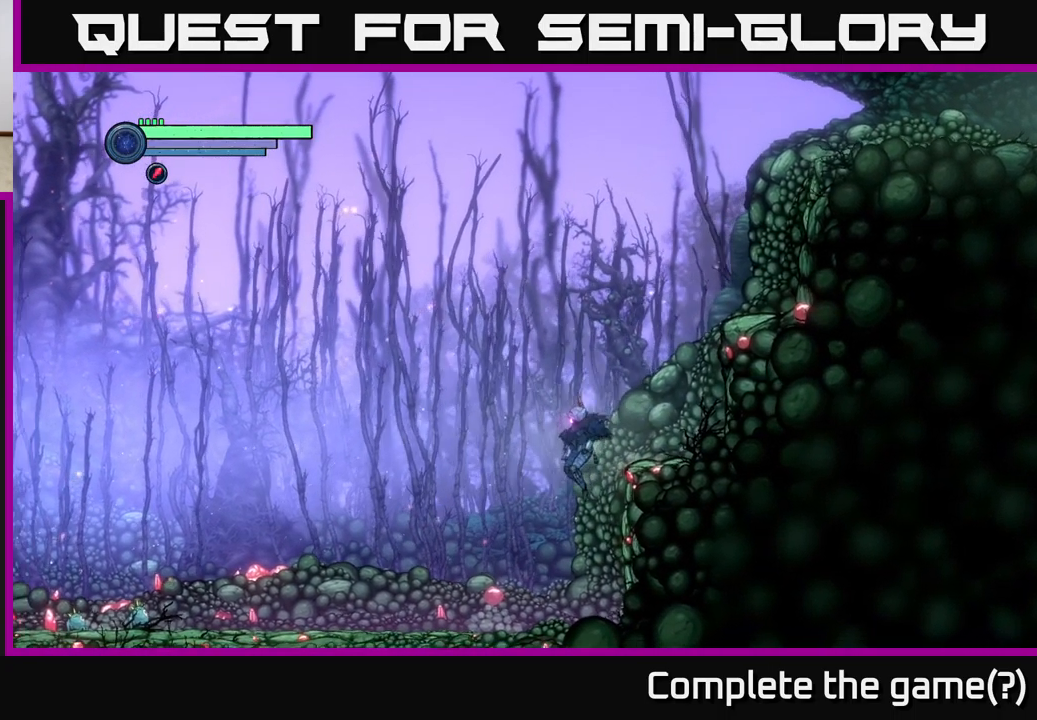
{"buttons": [], "left_stick": "left", "right_stick": "center", "events": [[33, "left_stick", "up"], [33, "right_stick", "down"], [83, "left_stick", "up-right"], [266, "left_stick", "left"], [383, "right_stick", "center"]]}
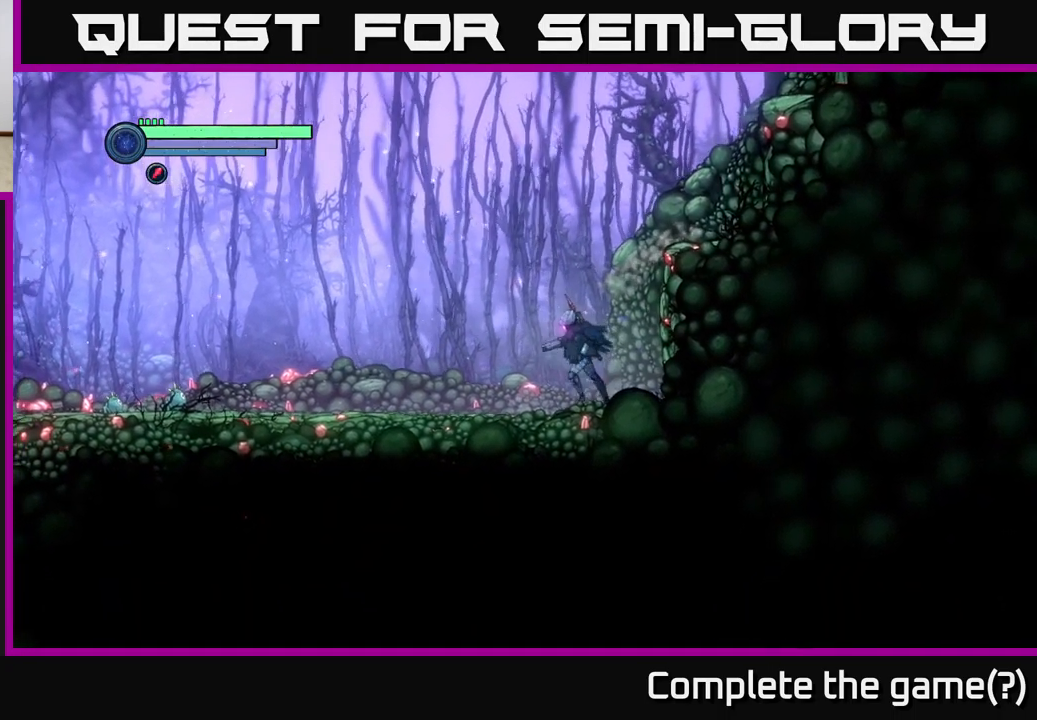
{"buttons": ["R2"], "left_stick": "left", "right_stick": "center", "events": [[83, "R2", "down"]]}
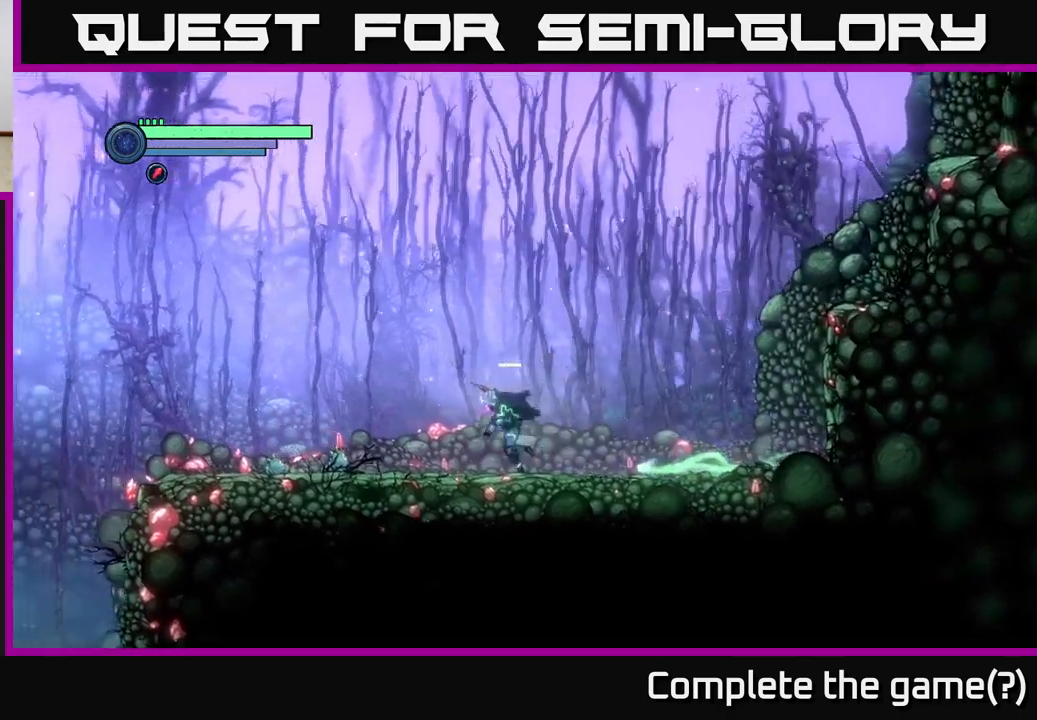
{"buttons": [], "left_stick": "left", "right_stick": "center", "events": [[183, "R2", "up"]]}
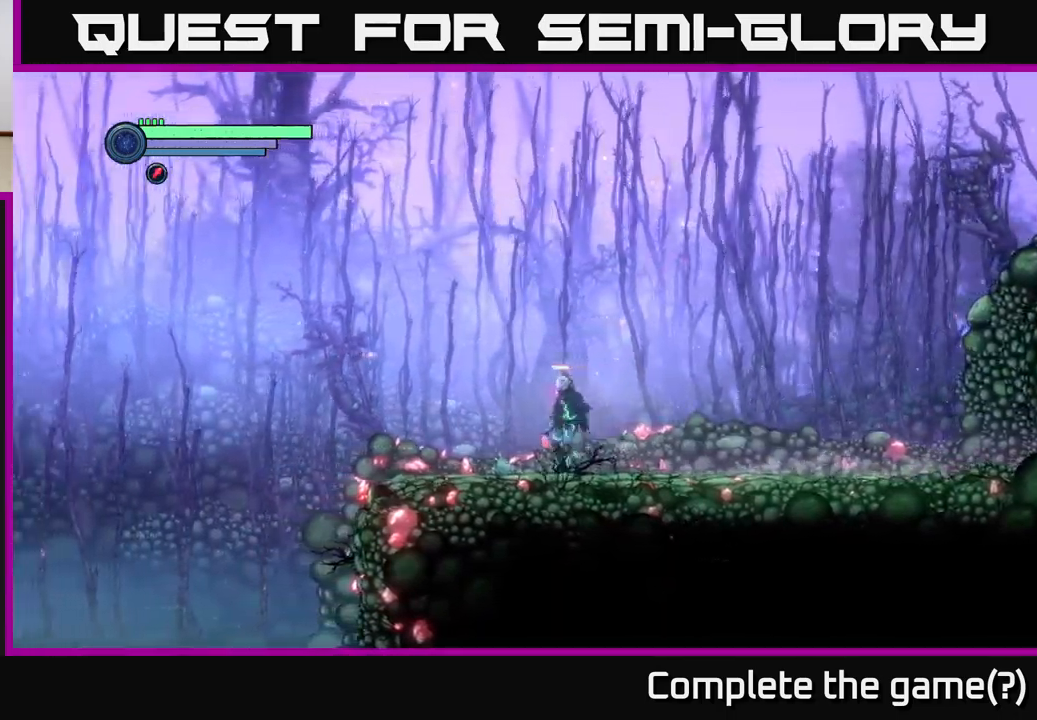
{"buttons": [], "left_stick": "left", "right_stick": "center", "events": [[33, "left_stick", "center"], [150, "left_stick", "right"], [383, "left_stick", "left"]]}
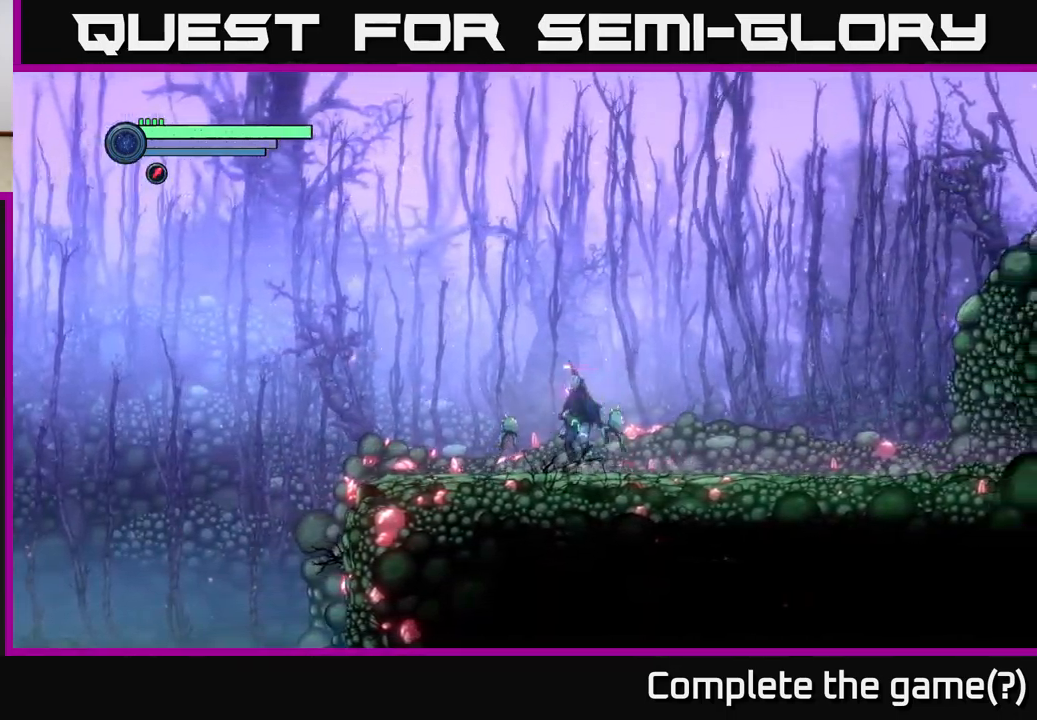
{"buttons": [], "left_stick": "center", "right_stick": "center", "events": [[300, "left_stick", "center"]]}
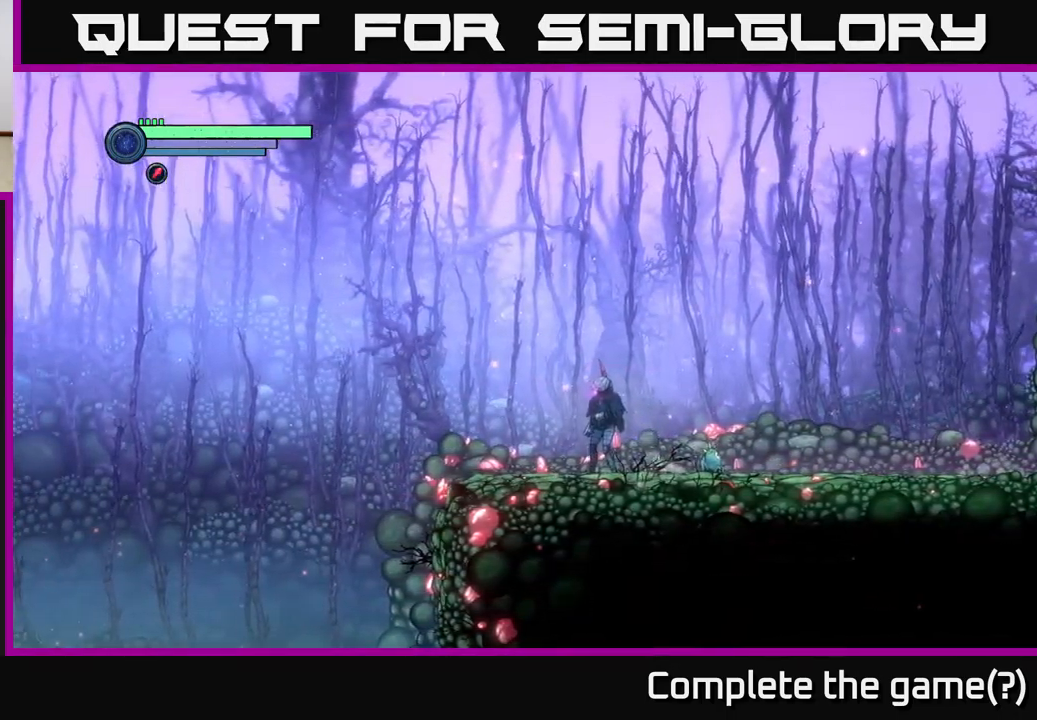
{"buttons": [], "left_stick": "center", "right_stick": "center", "events": [[217, "SELECT", "down"], [383, "SELECT", "up"]]}
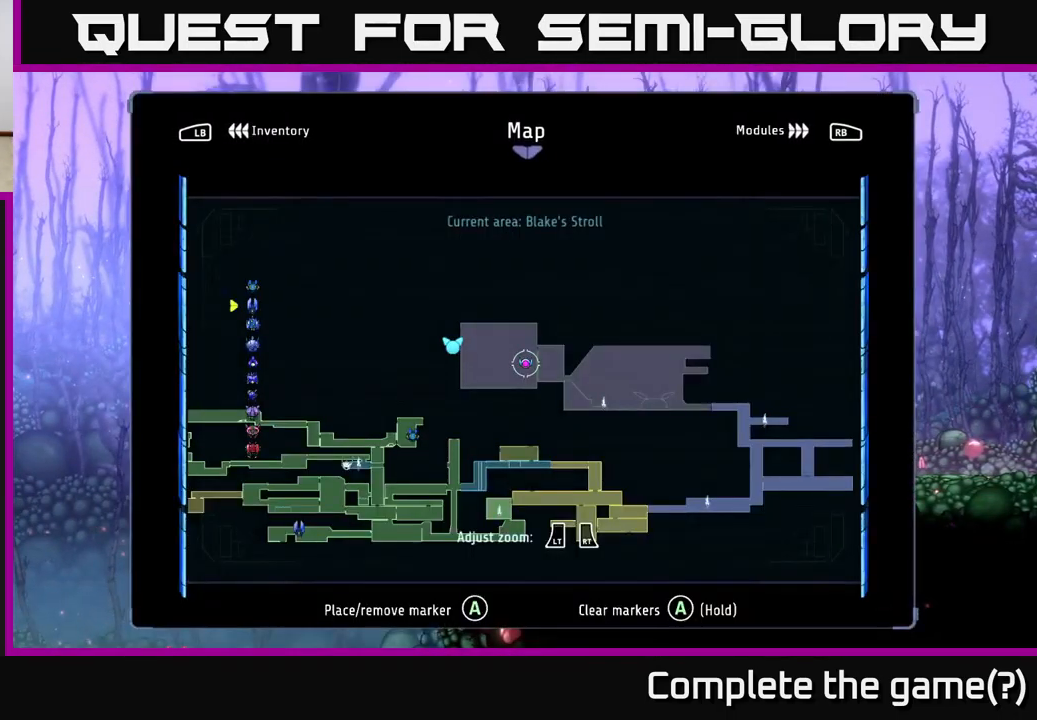
{"buttons": [], "left_stick": "left", "right_stick": "down", "events": [[317, "SELECT", "down"], [383, "SELECT", "up"], [417, "left_stick", "up-left"], [467, "left_stick", "left"], [500, "right_stick", "down"]]}
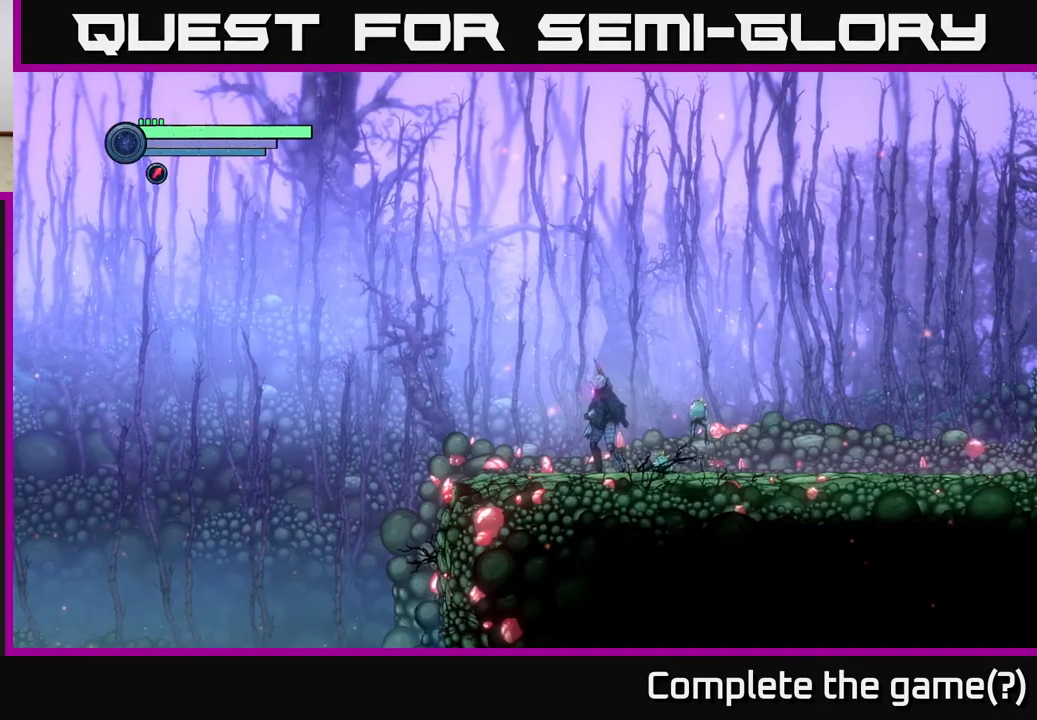
{"buttons": [], "left_stick": "center", "right_stick": "down", "events": [[500, "left_stick", "center"]]}
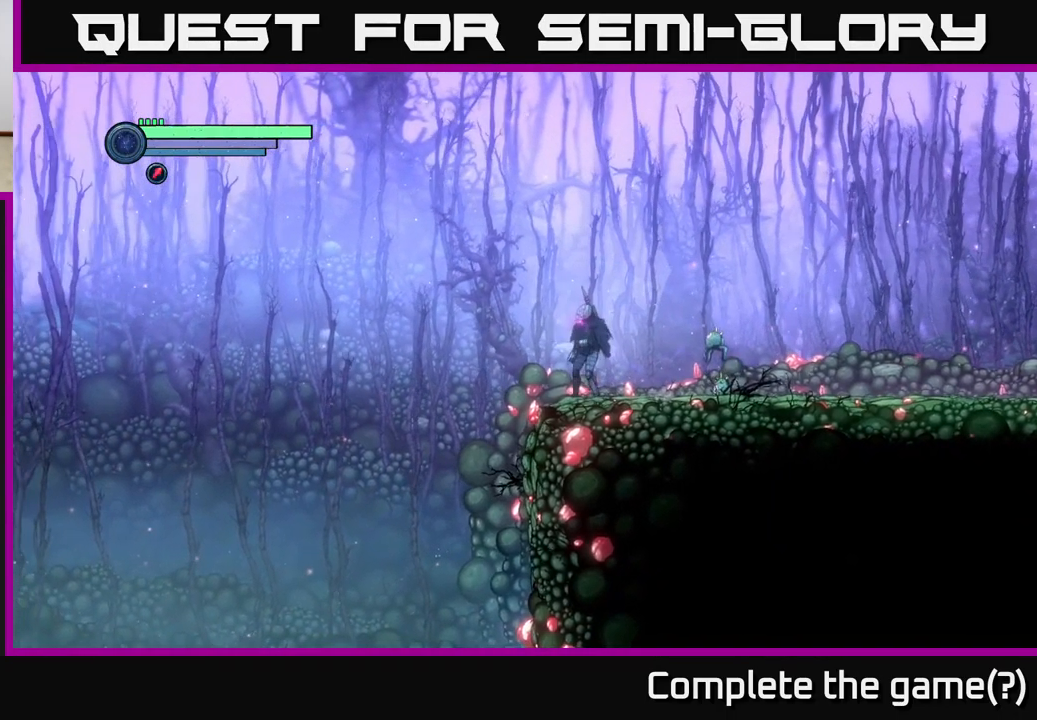
{"buttons": [], "left_stick": "center", "right_stick": "down-left", "events": [[233, "right_stick", "down-left"]]}
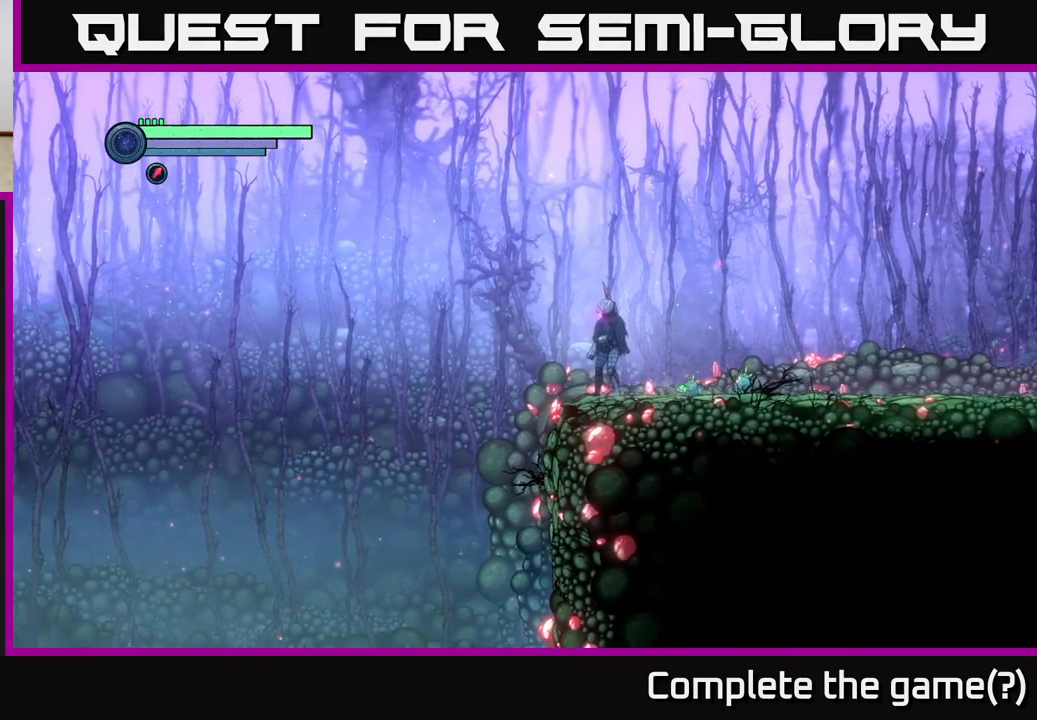
{"buttons": [], "left_stick": "left", "right_stick": "center", "events": [[117, "right_stick", "up-left"], [183, "right_stick", "center"], [400, "left_stick", "left"]]}
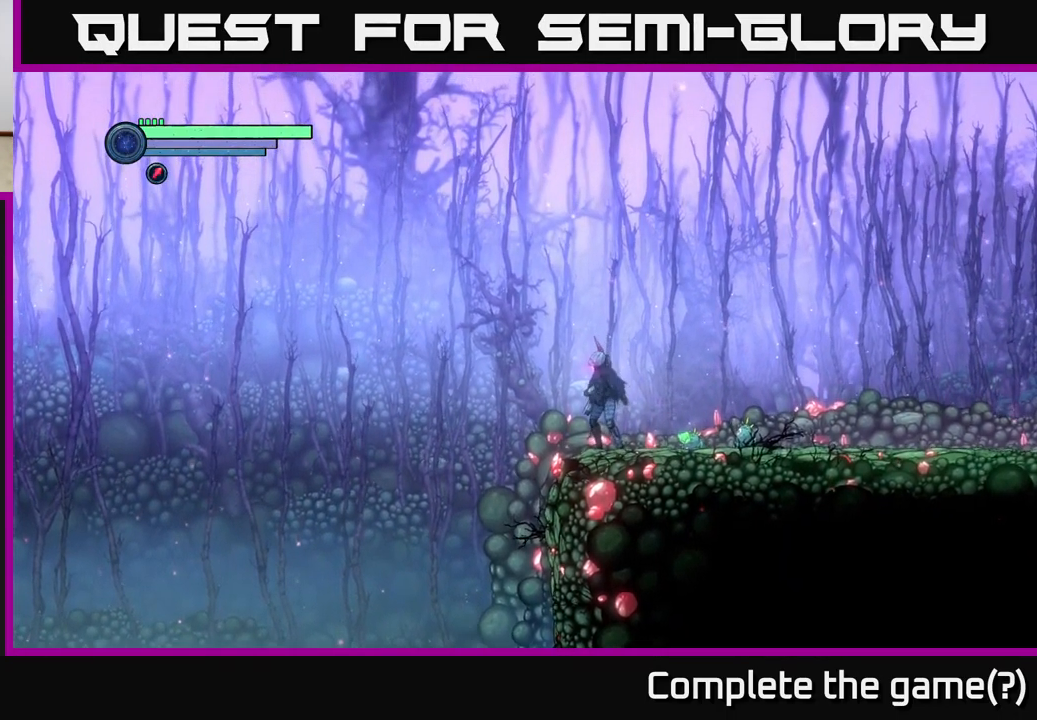
{"buttons": [], "left_stick": "left", "right_stick": "center", "events": [[100, "left_stick", "center"], [150, "left_stick", "right"], [250, "left_stick", "center"], [350, "left_stick", "left"]]}
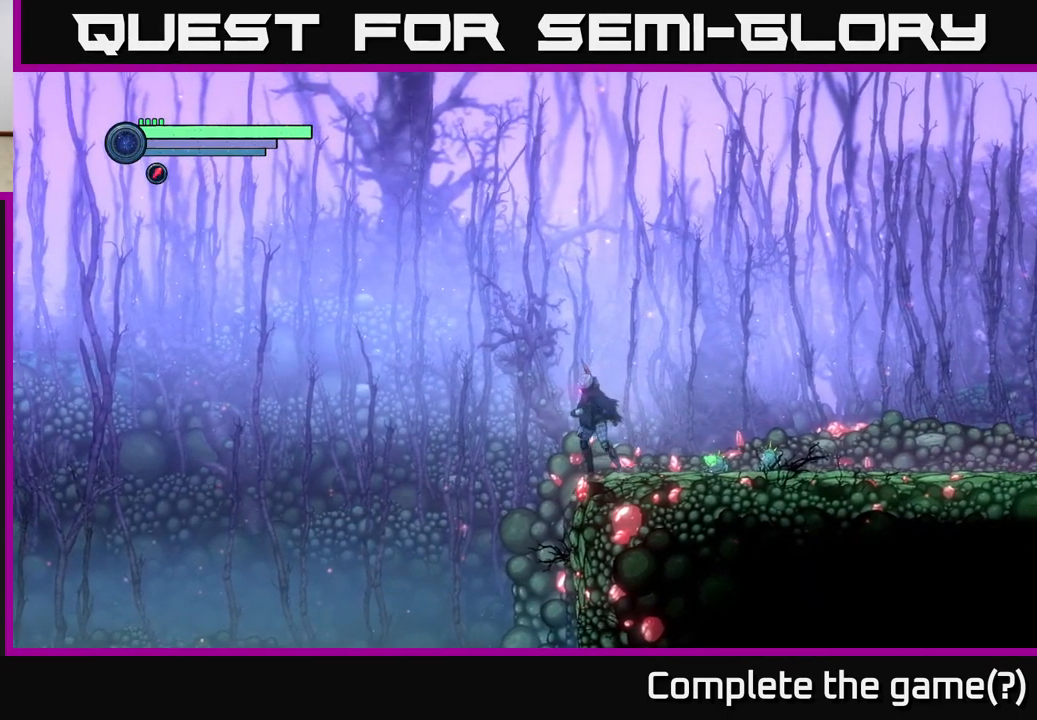
{"buttons": [], "left_stick": "right", "right_stick": "center", "events": [[267, "left_stick", "right"]]}
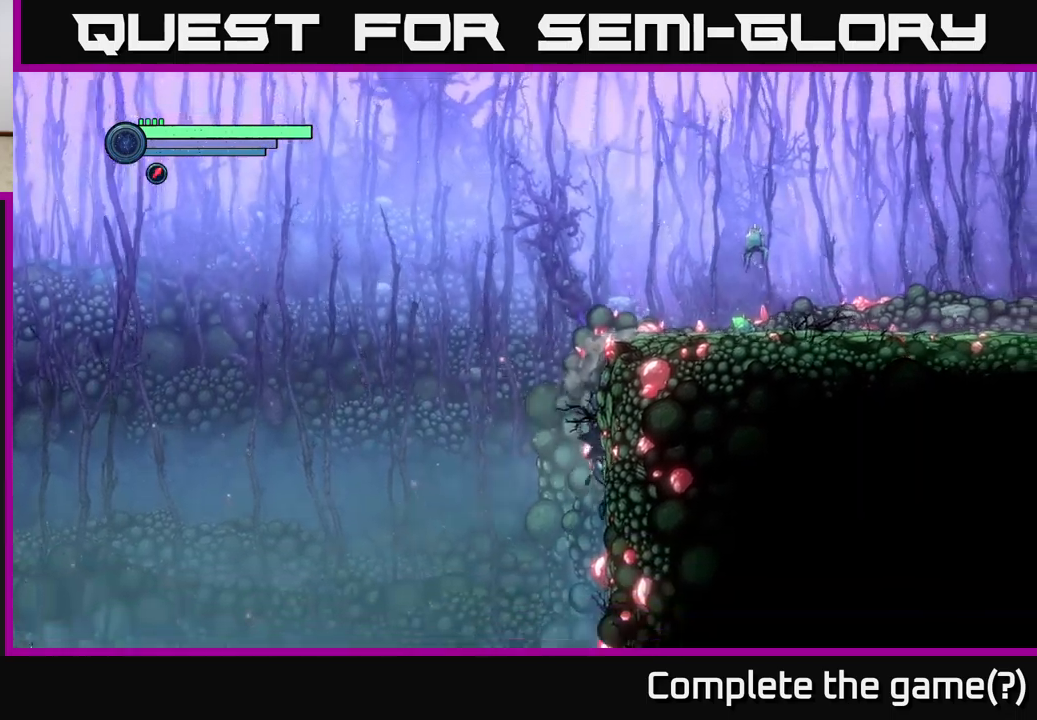
{"buttons": [], "left_stick": "left", "right_stick": "center", "events": [[100, "left_stick", "left"], [234, "left_stick", "center"], [500, "left_stick", "left"]]}
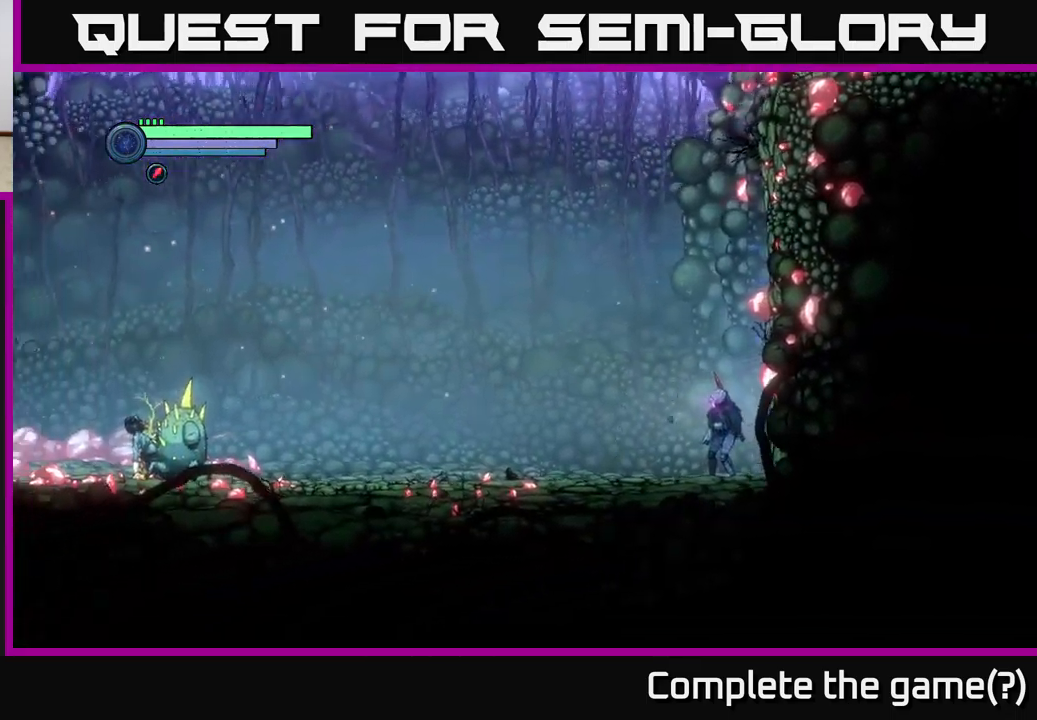
{"buttons": [], "left_stick": "center", "right_stick": "center", "events": [[250, "left_stick", "center"]]}
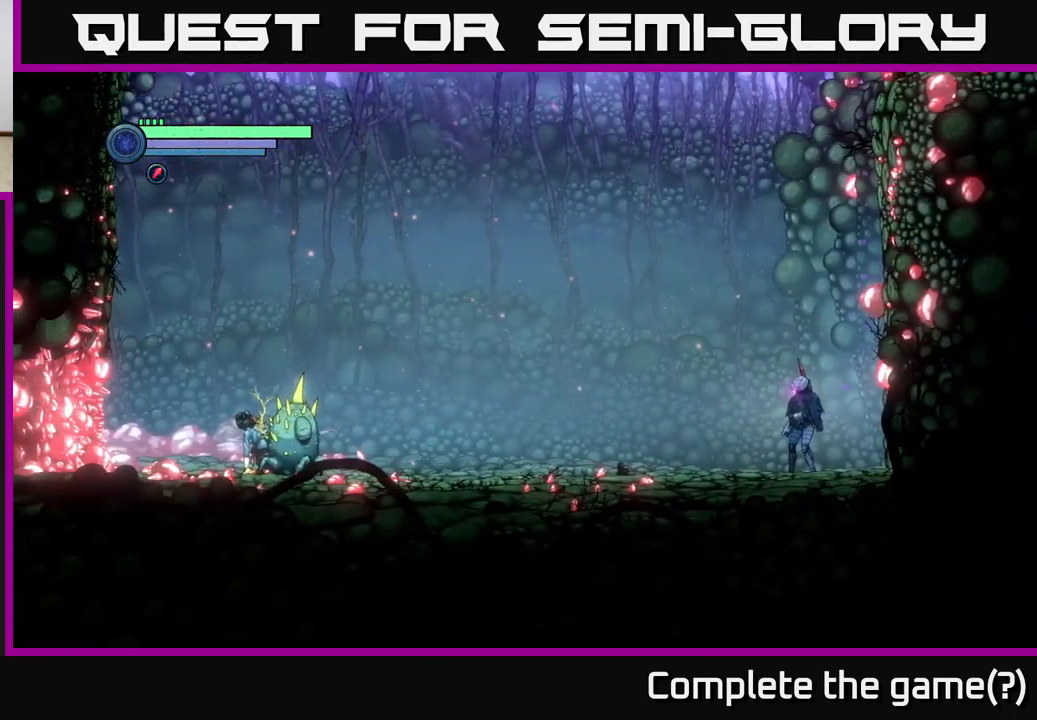
{"buttons": ["L2"], "left_stick": "left", "right_stick": "center", "events": [[84, "L2", "down"], [134, "left_stick", "up-left"], [184, "left_stick", "left"]]}
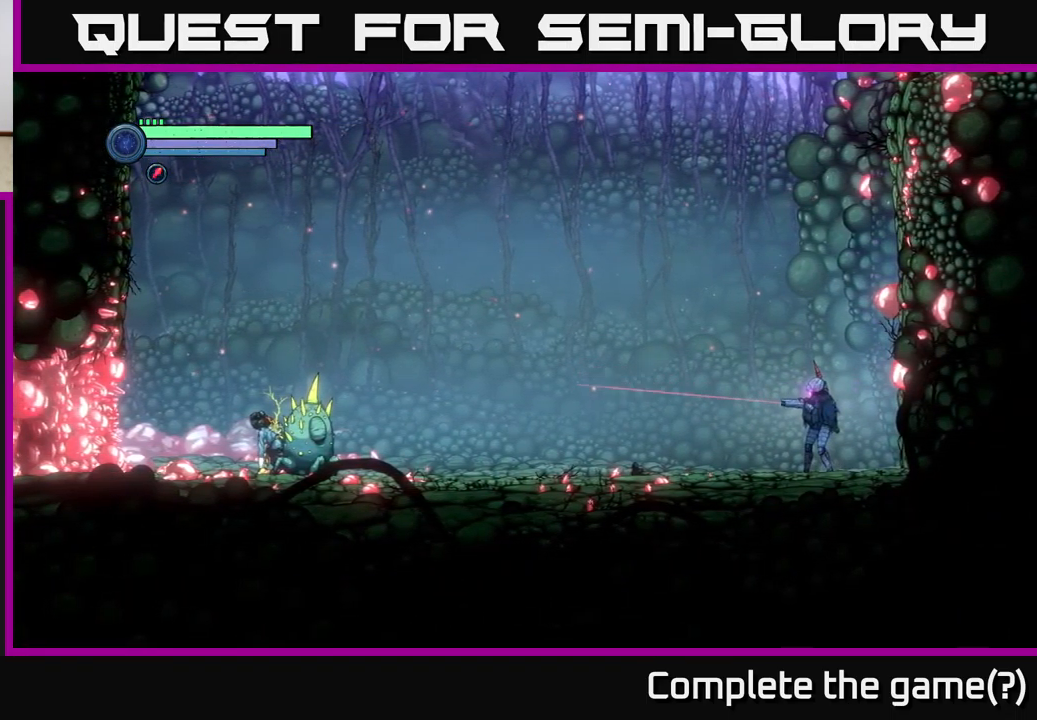
{"buttons": ["L2"], "left_stick": "left", "right_stick": "center", "events": []}
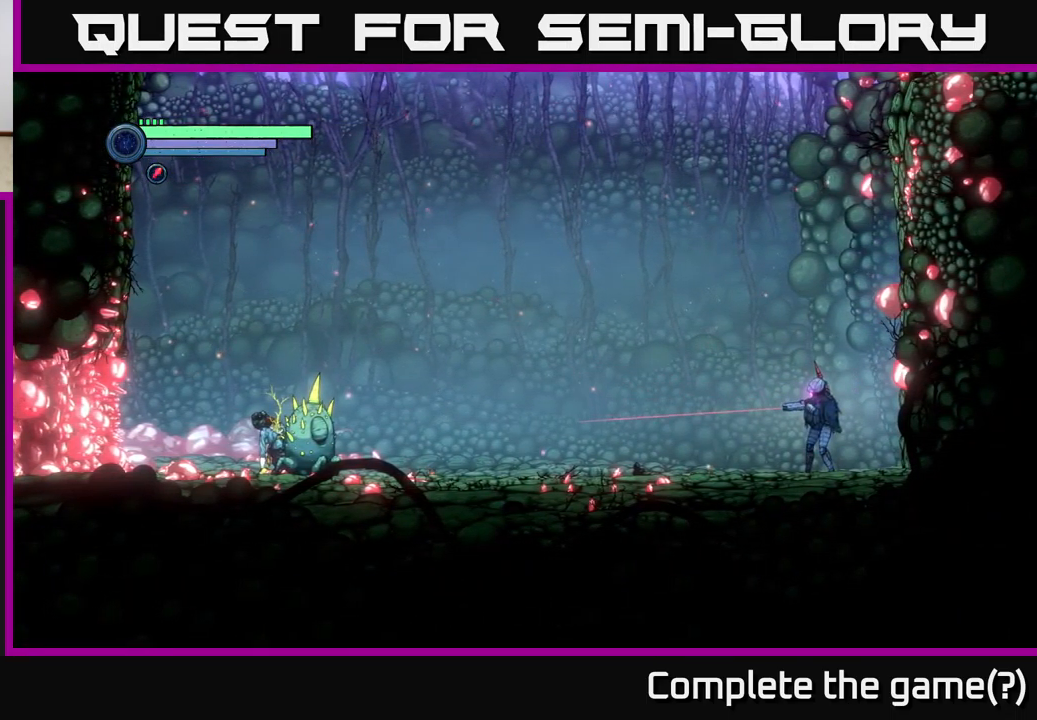
{"buttons": ["L2"], "left_stick": "left", "right_stick": "center", "events": []}
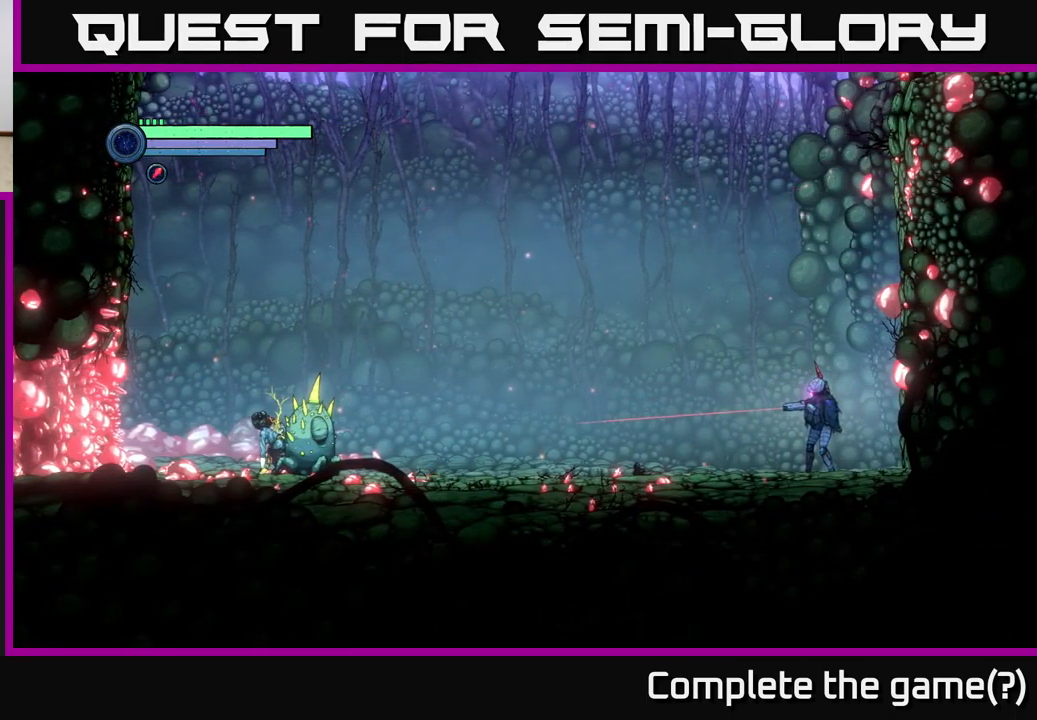
{"buttons": [], "left_stick": "left", "right_stick": "center", "events": [[367, "L2", "up"]]}
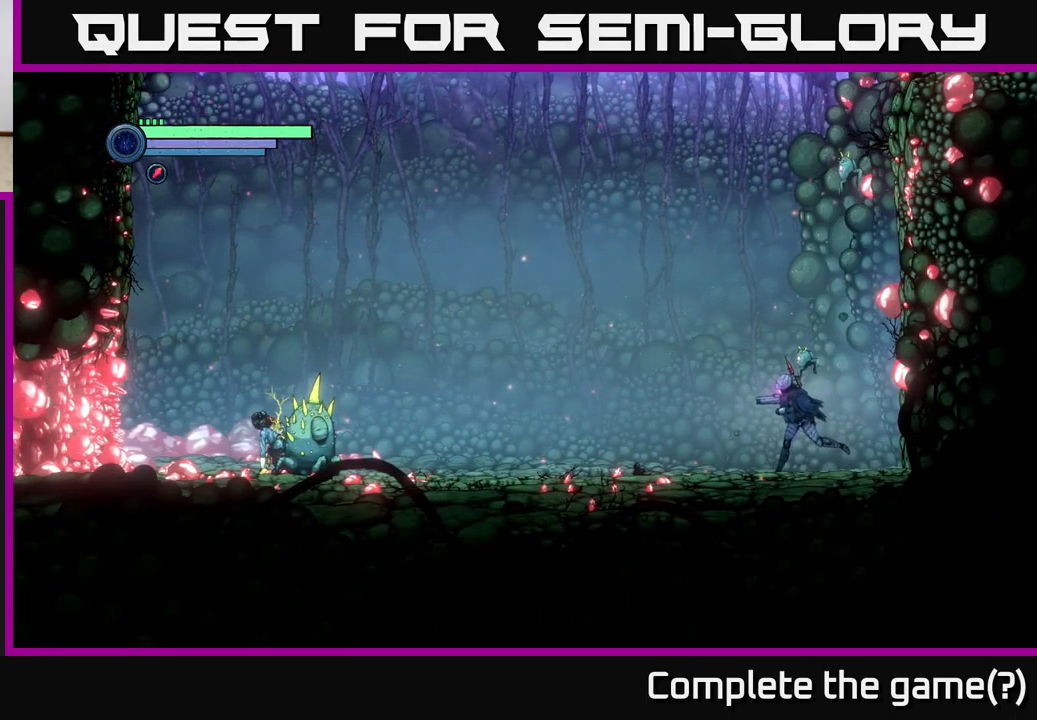
{"buttons": [], "left_stick": "left", "right_stick": "center", "events": []}
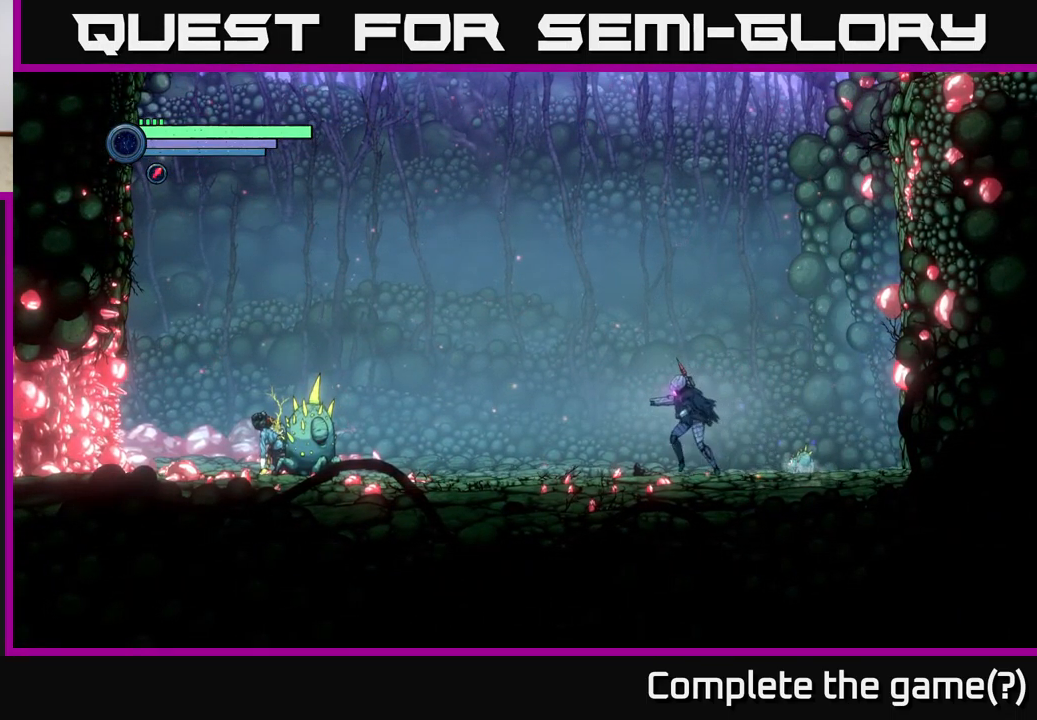
{"buttons": ["L2"], "left_stick": "left", "right_stick": "center", "events": [[350, "L2", "down"]]}
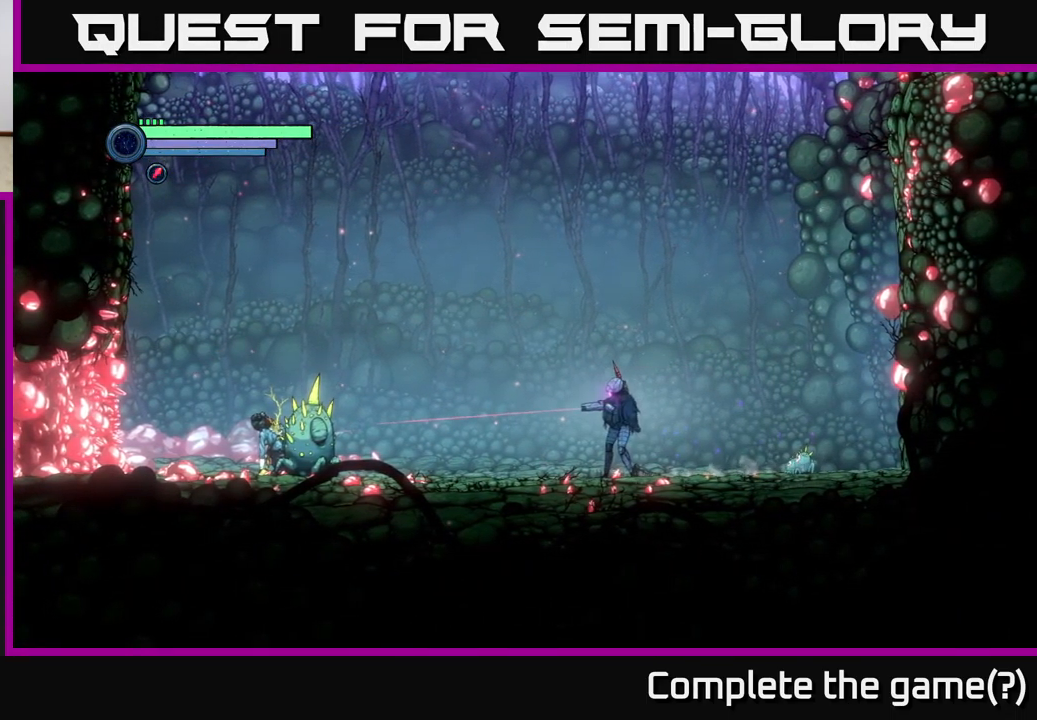
{"buttons": ["L2"], "left_stick": "left", "right_stick": "center", "events": []}
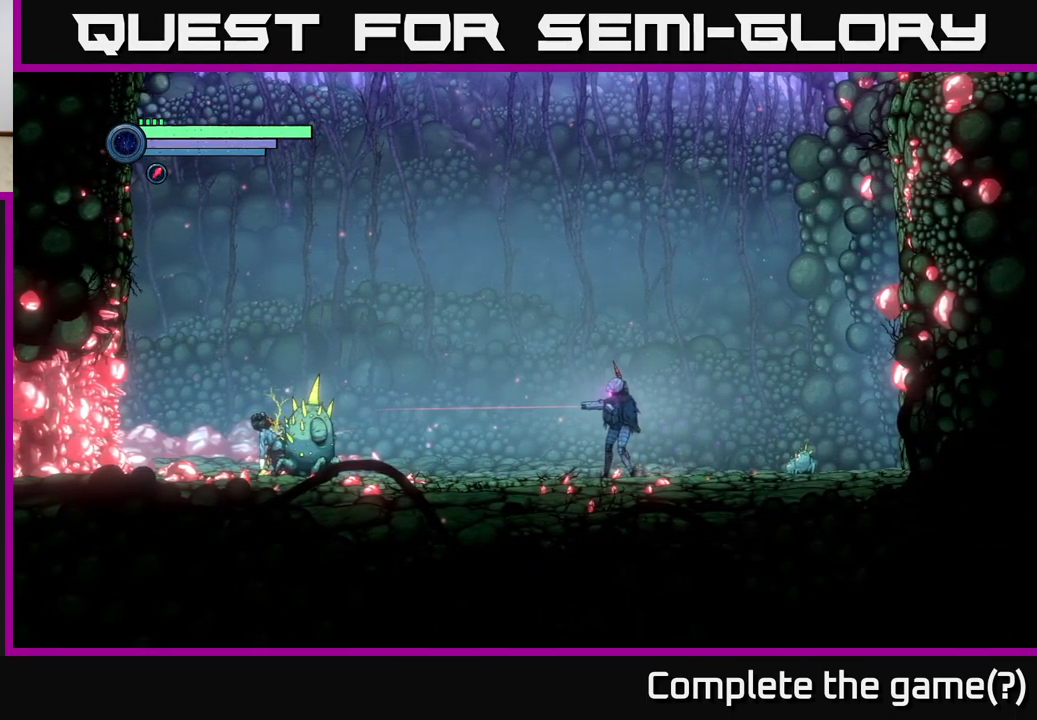
{"buttons": ["L2"], "left_stick": "left", "right_stick": "center", "events": []}